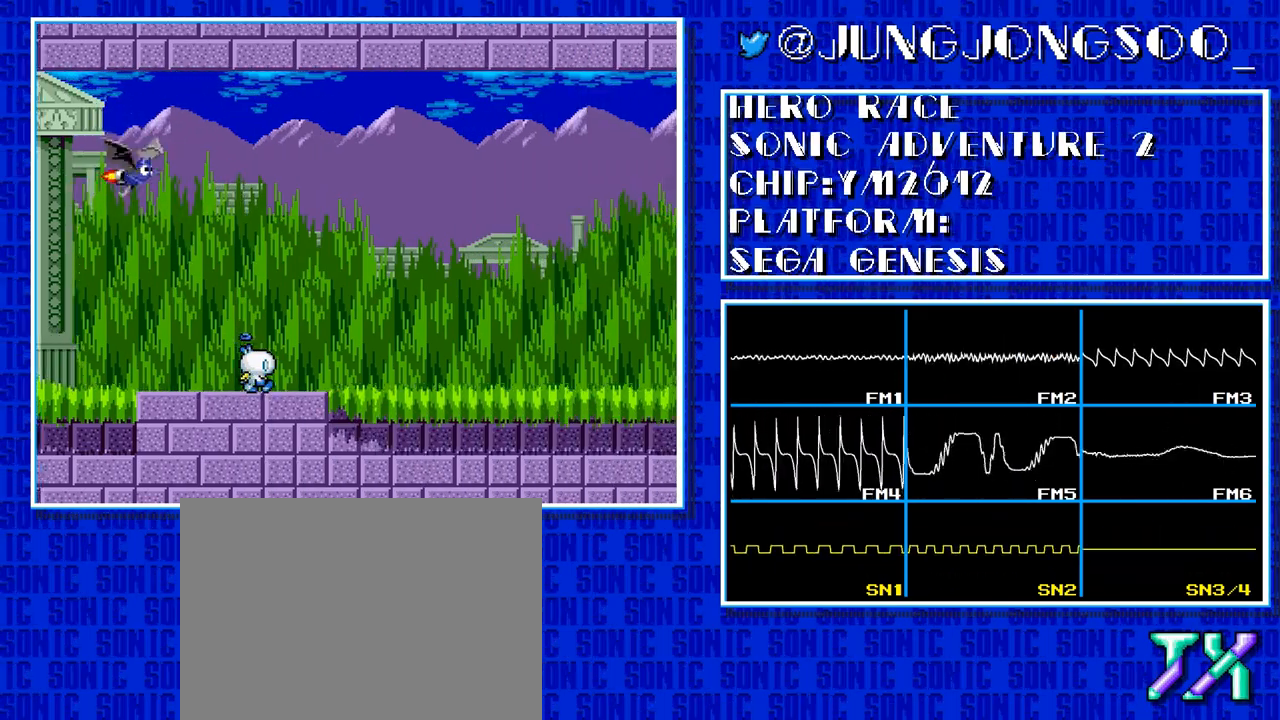
Gameplay with a controller; each line is a JSON object with the inputs held at the frame after it. "events" lists button and stick changes between this image and that frame as [ms after this image, input, new state], when the widget could be followed in between. Not read: L3 R3.
{"buttons": ["DPAD_RIGHT"], "events": []}
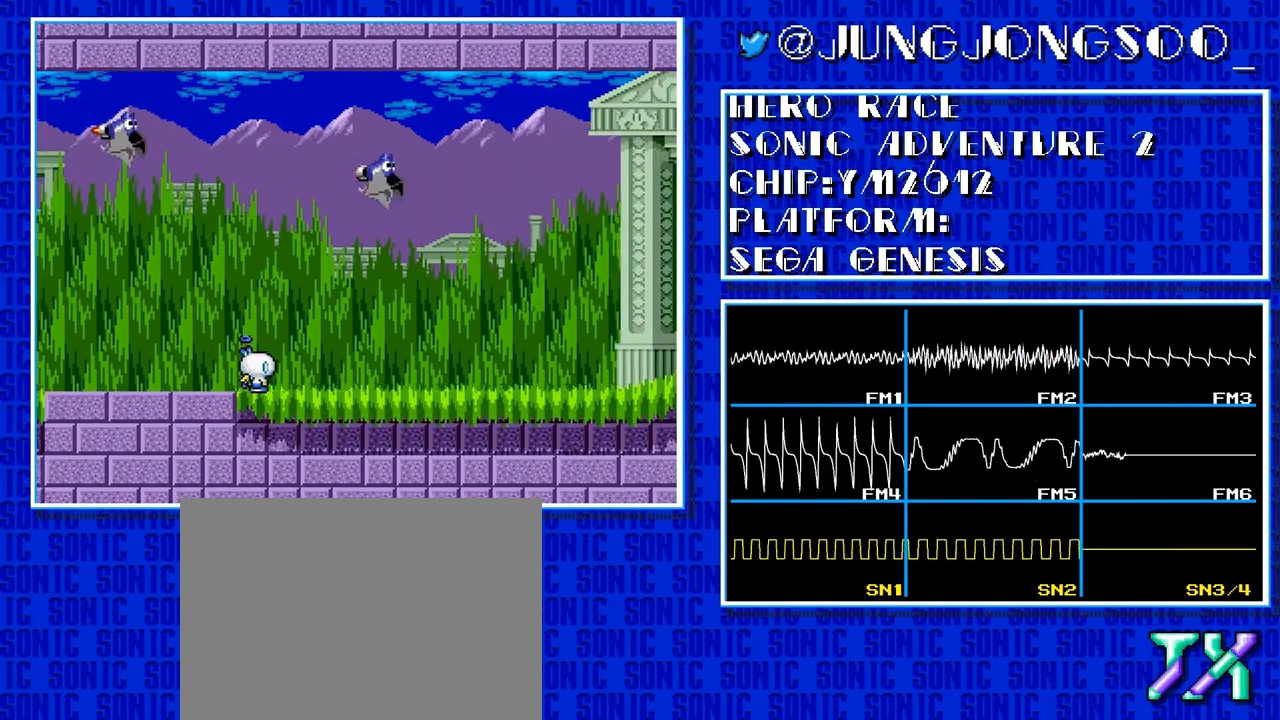
{"buttons": ["DPAD_RIGHT"], "events": []}
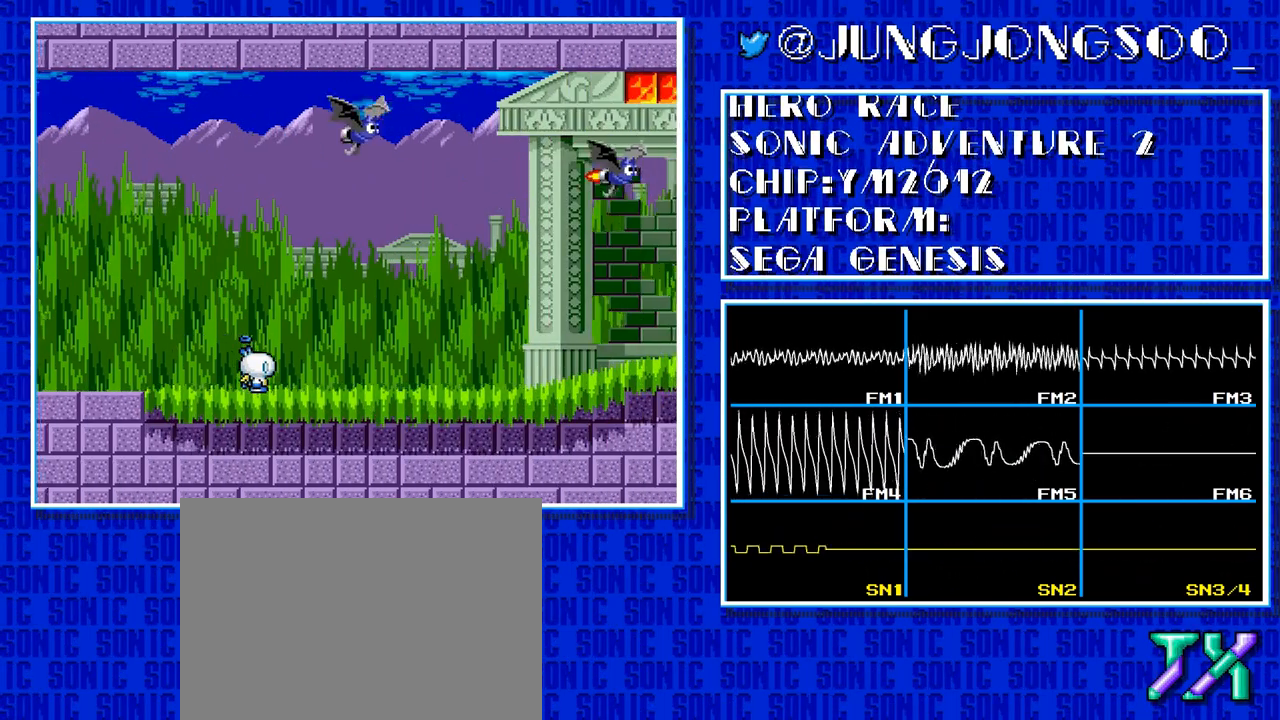
{"buttons": ["DPAD_RIGHT"], "events": []}
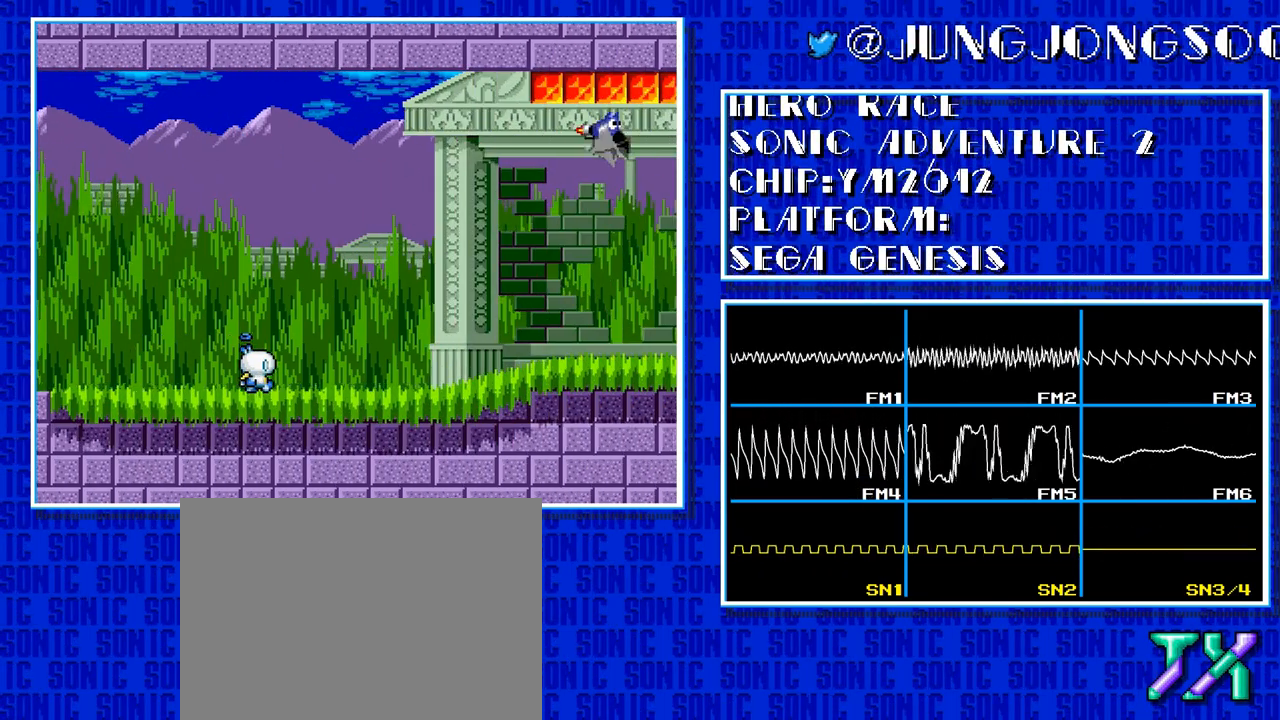
{"buttons": ["DPAD_RIGHT"], "events": []}
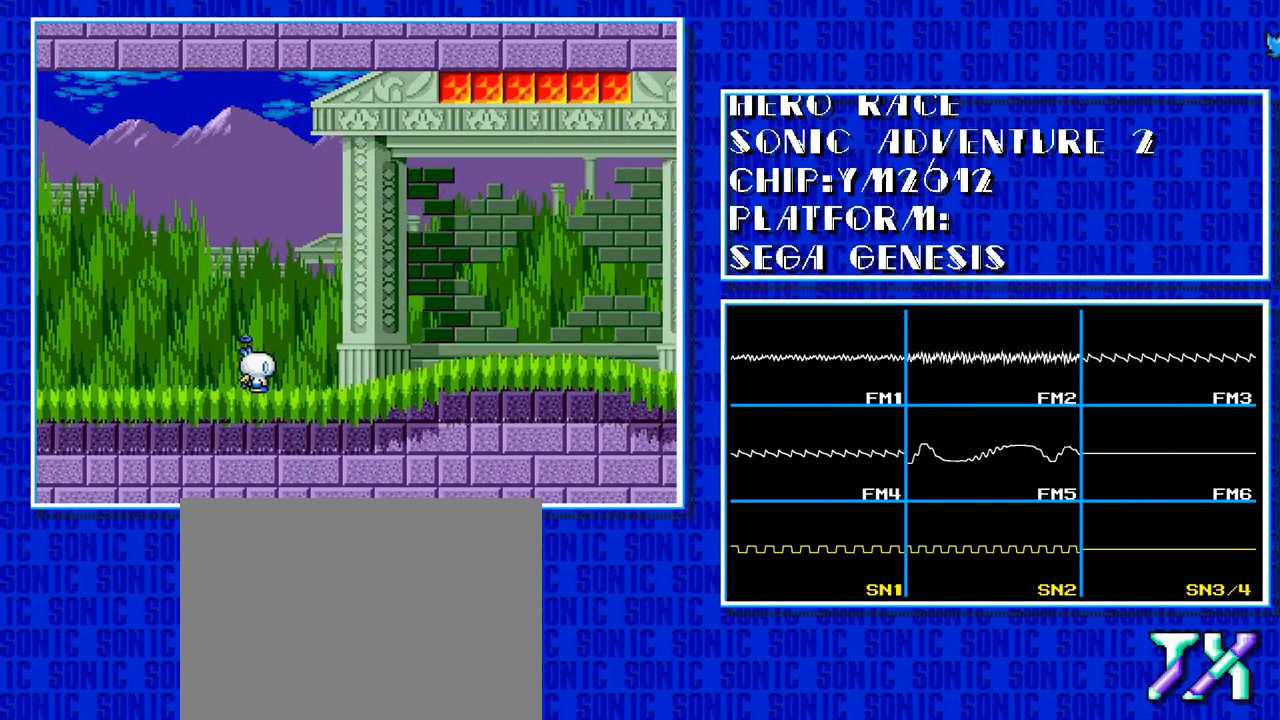
{"buttons": ["DPAD_RIGHT"], "events": []}
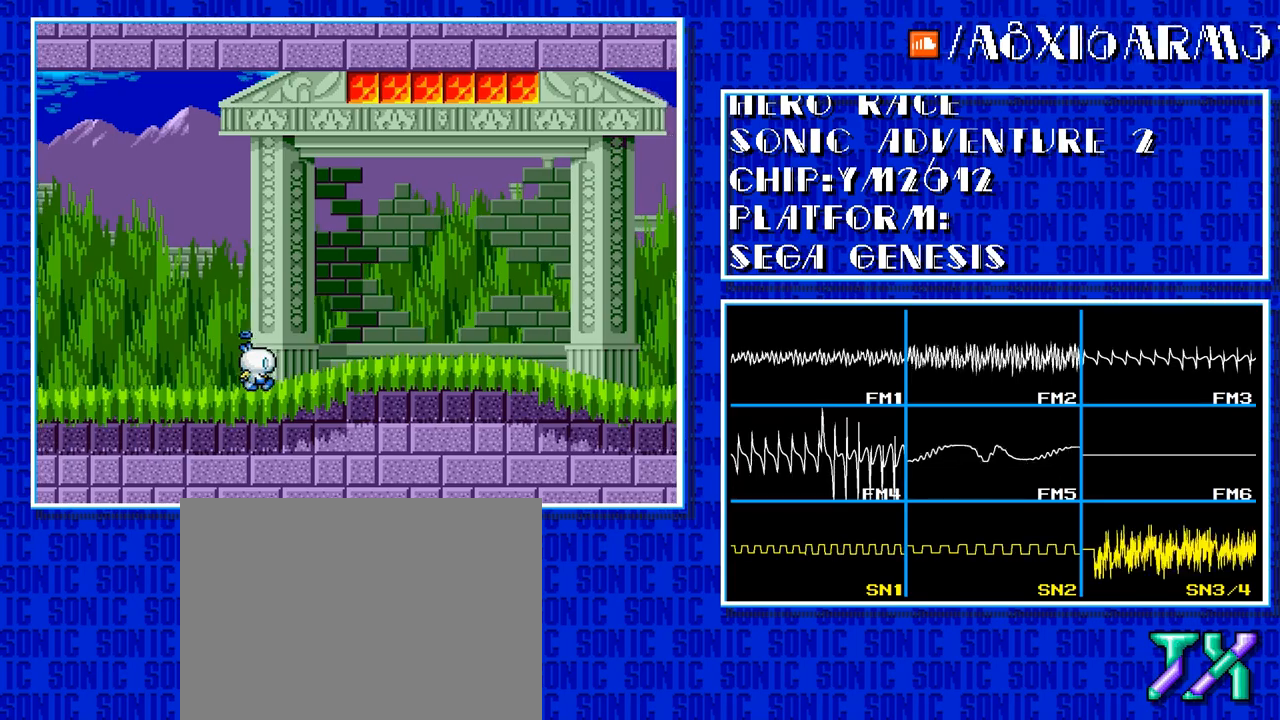
{"buttons": ["DPAD_RIGHT"], "events": []}
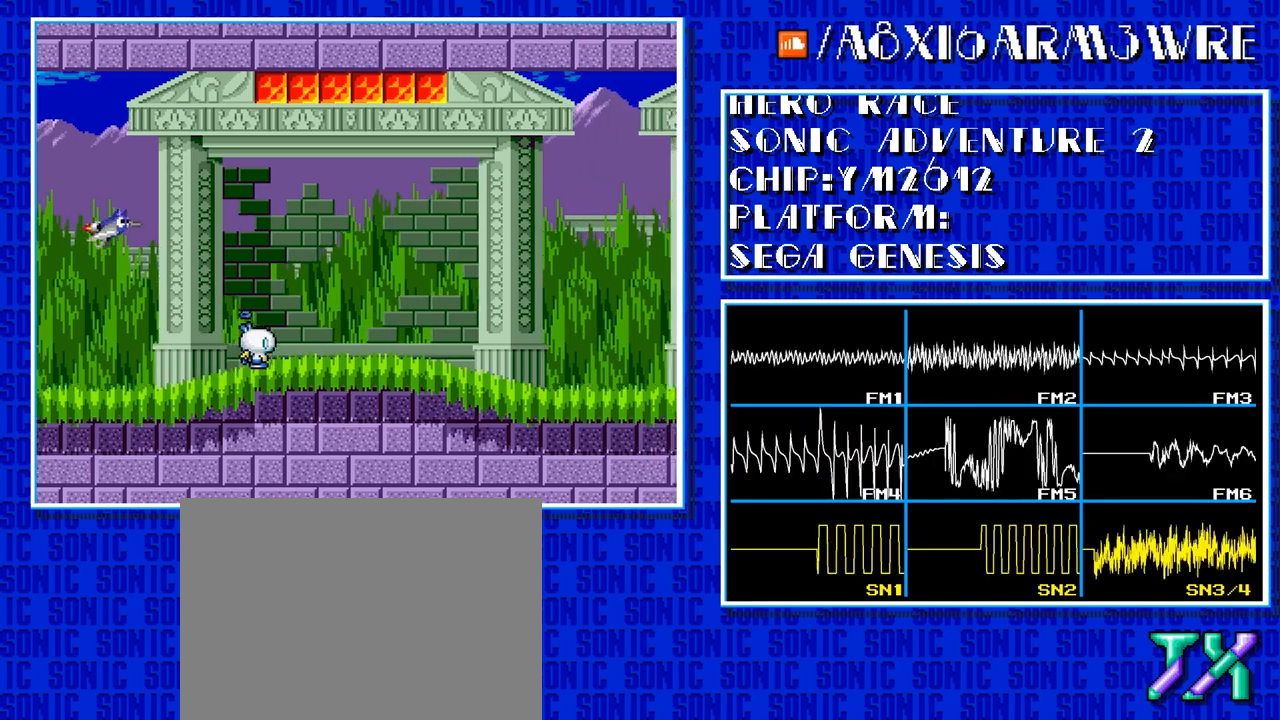
{"buttons": ["DPAD_RIGHT"], "events": []}
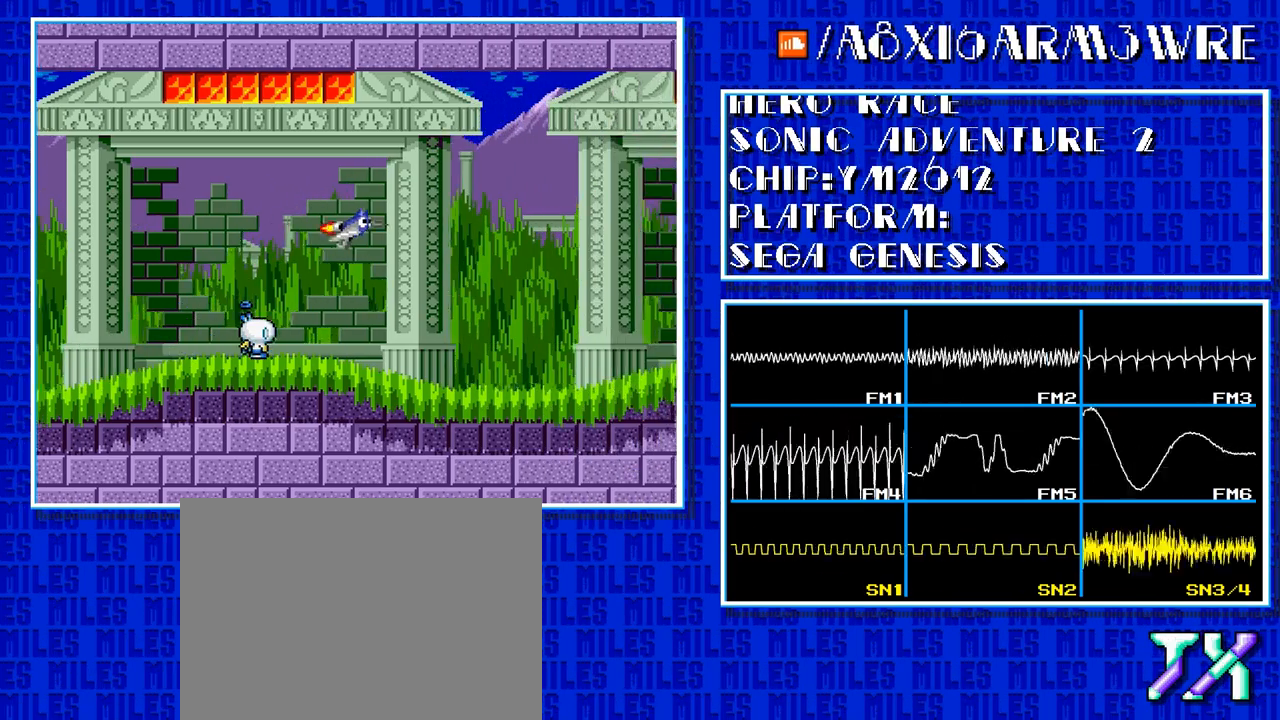
{"buttons": ["DPAD_RIGHT"], "events": []}
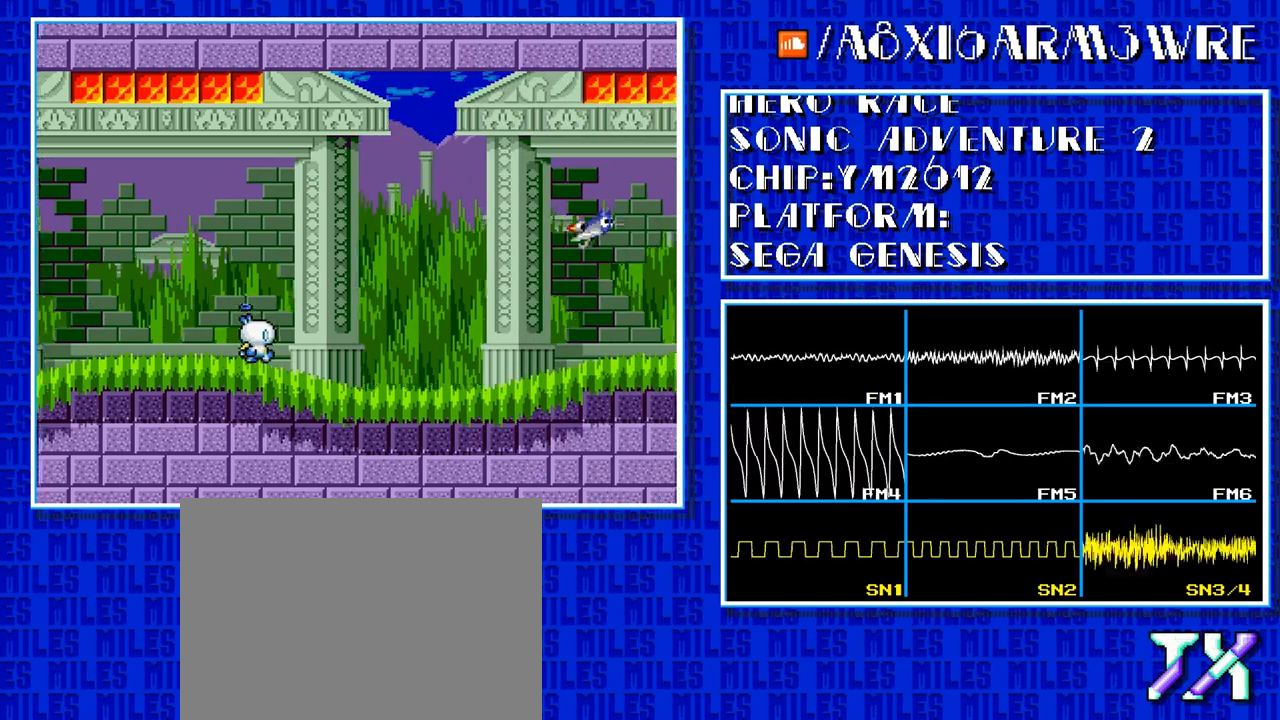
{"buttons": ["DPAD_RIGHT"], "events": []}
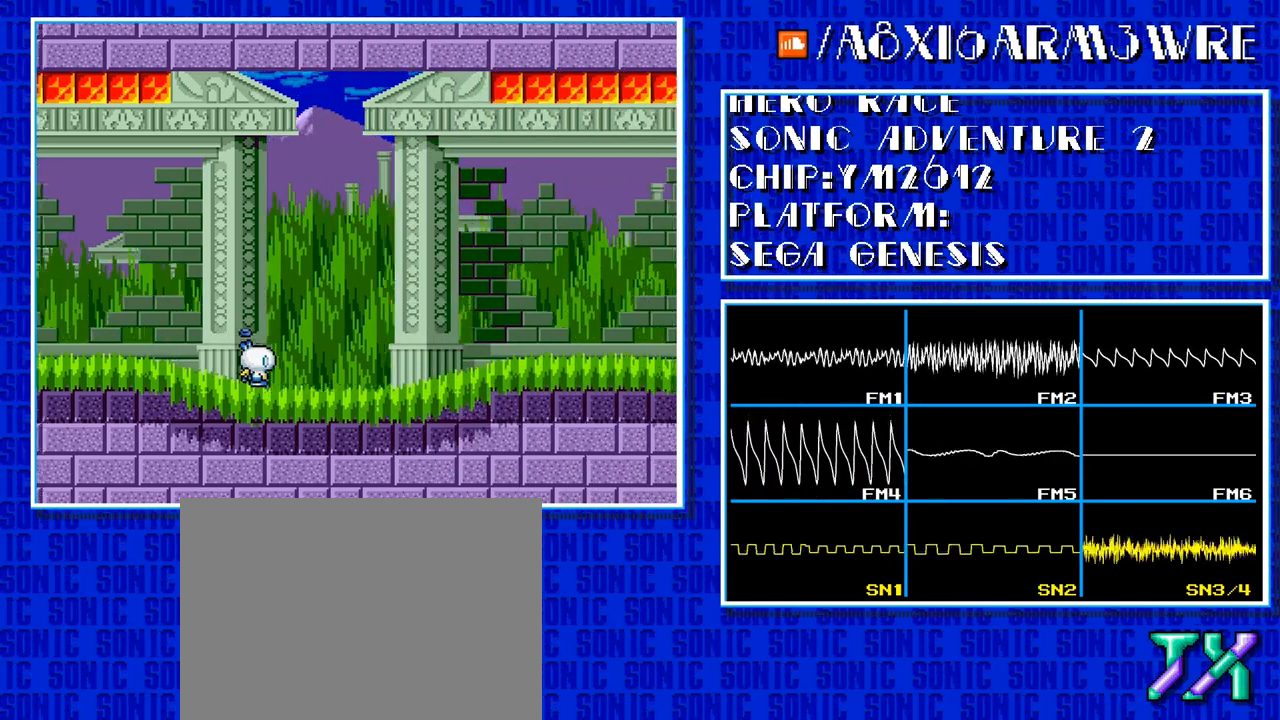
{"buttons": ["DPAD_RIGHT"], "events": []}
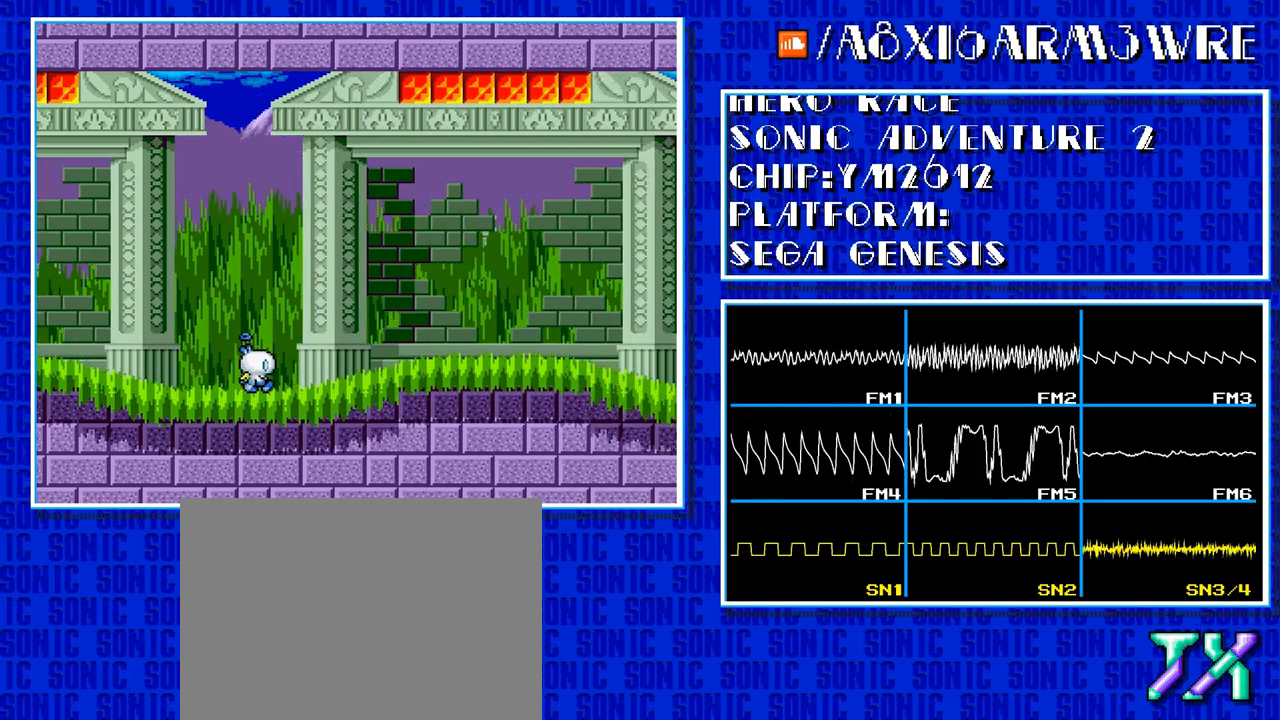
{"buttons": ["DPAD_RIGHT"], "events": []}
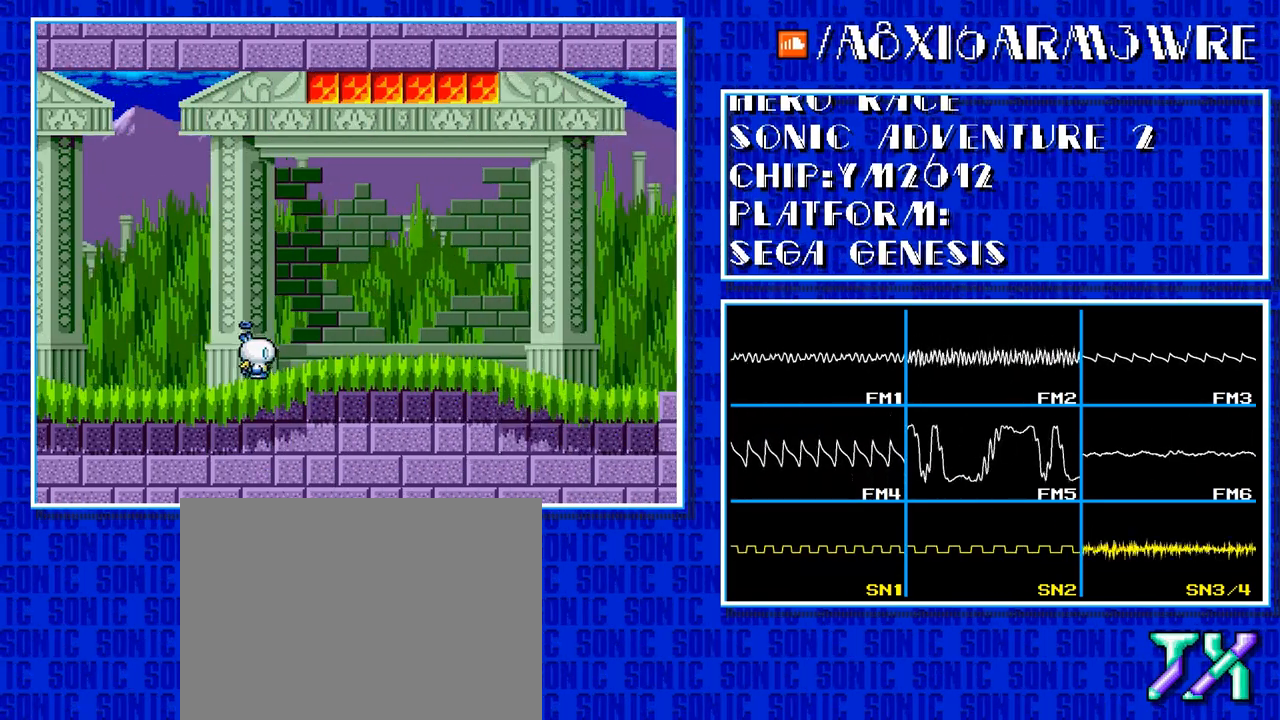
{"buttons": ["DPAD_RIGHT"], "events": []}
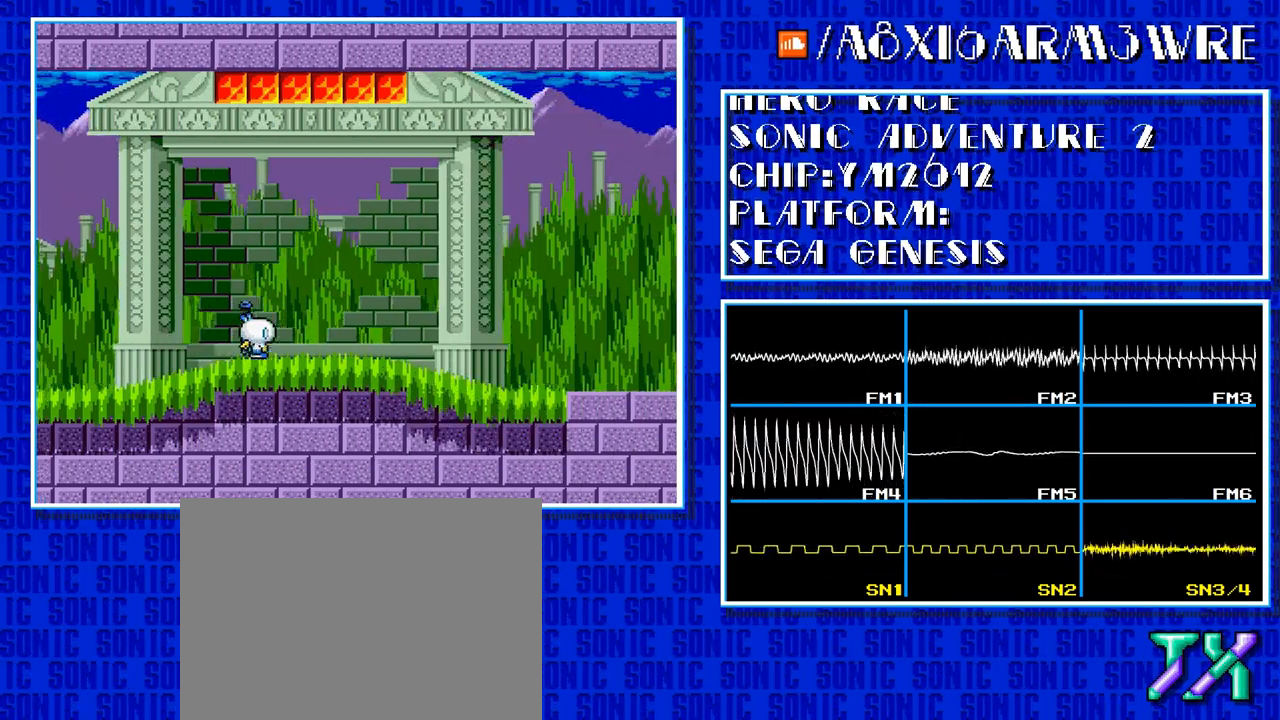
{"buttons": ["DPAD_RIGHT"], "events": []}
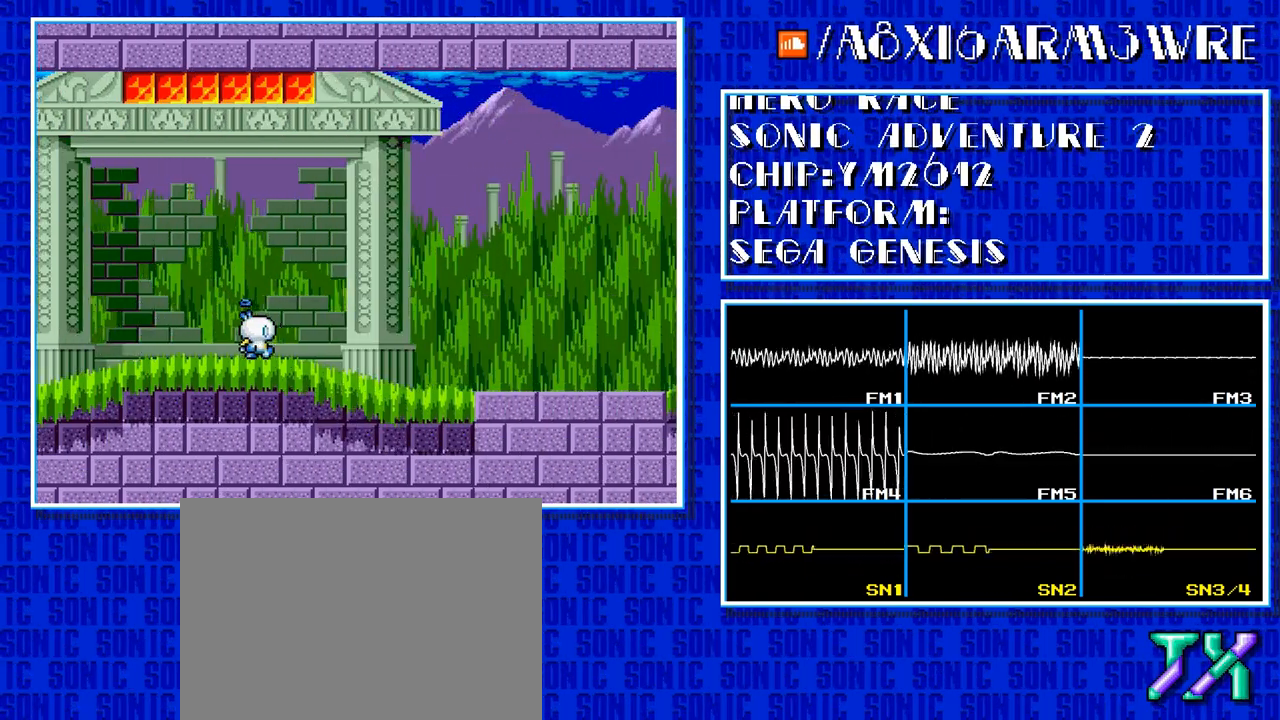
{"buttons": ["DPAD_RIGHT"], "events": []}
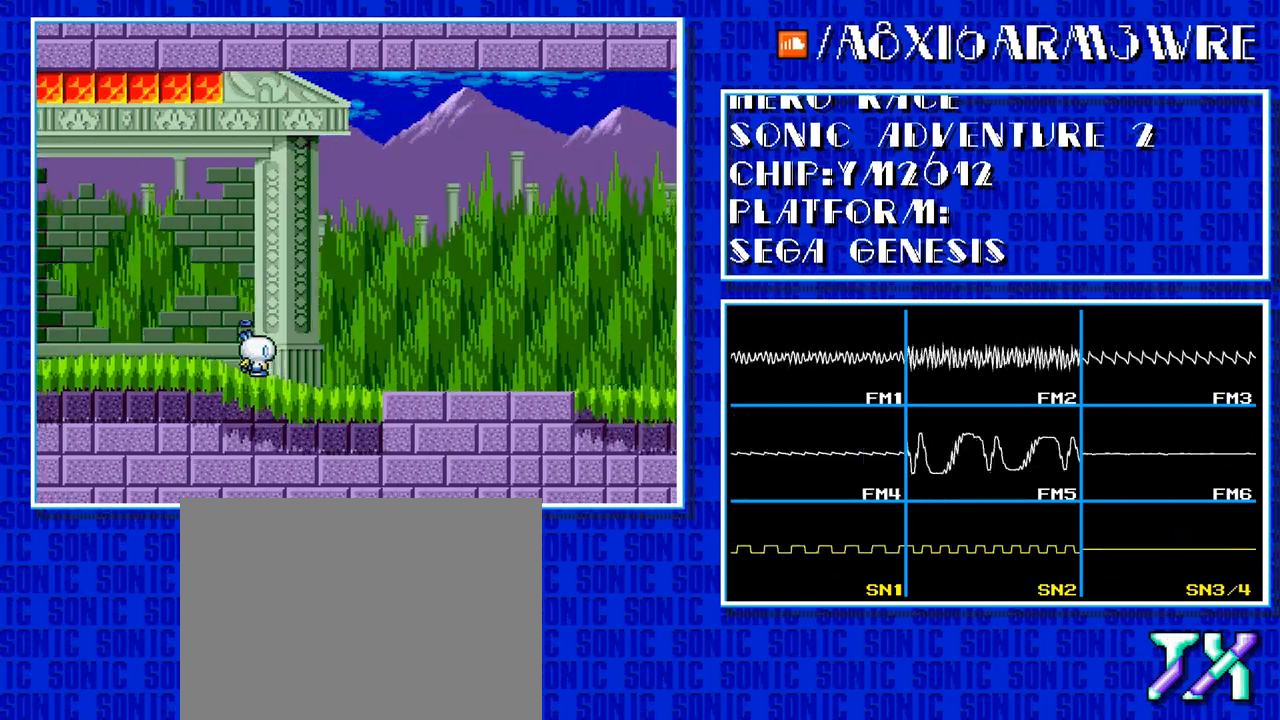
{"buttons": ["DPAD_RIGHT"], "events": []}
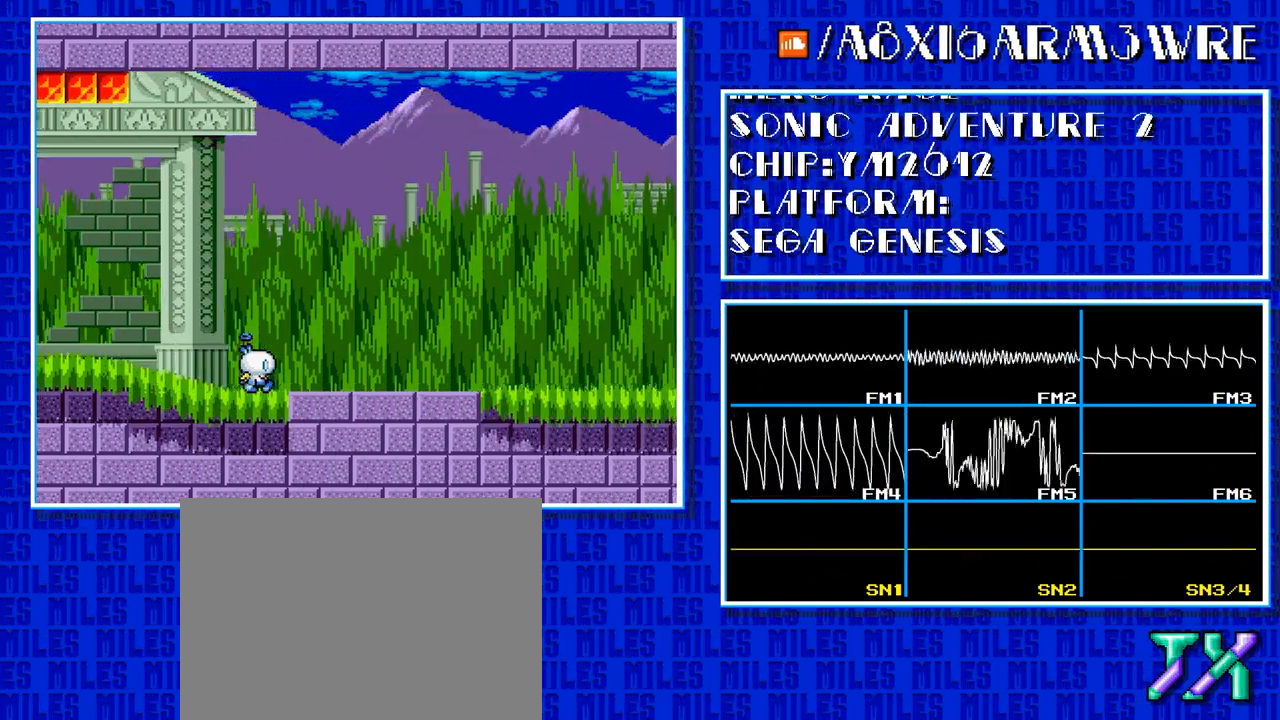
{"buttons": ["DPAD_RIGHT"], "events": []}
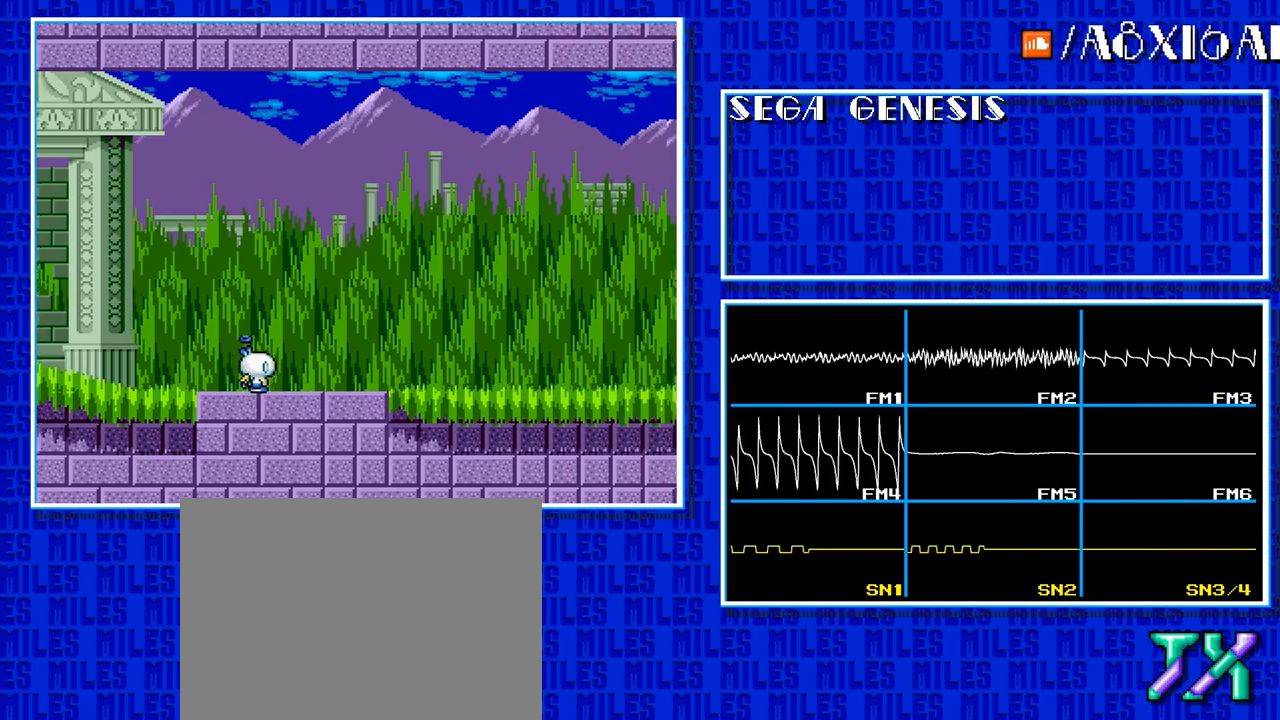
{"buttons": ["DPAD_RIGHT"], "events": []}
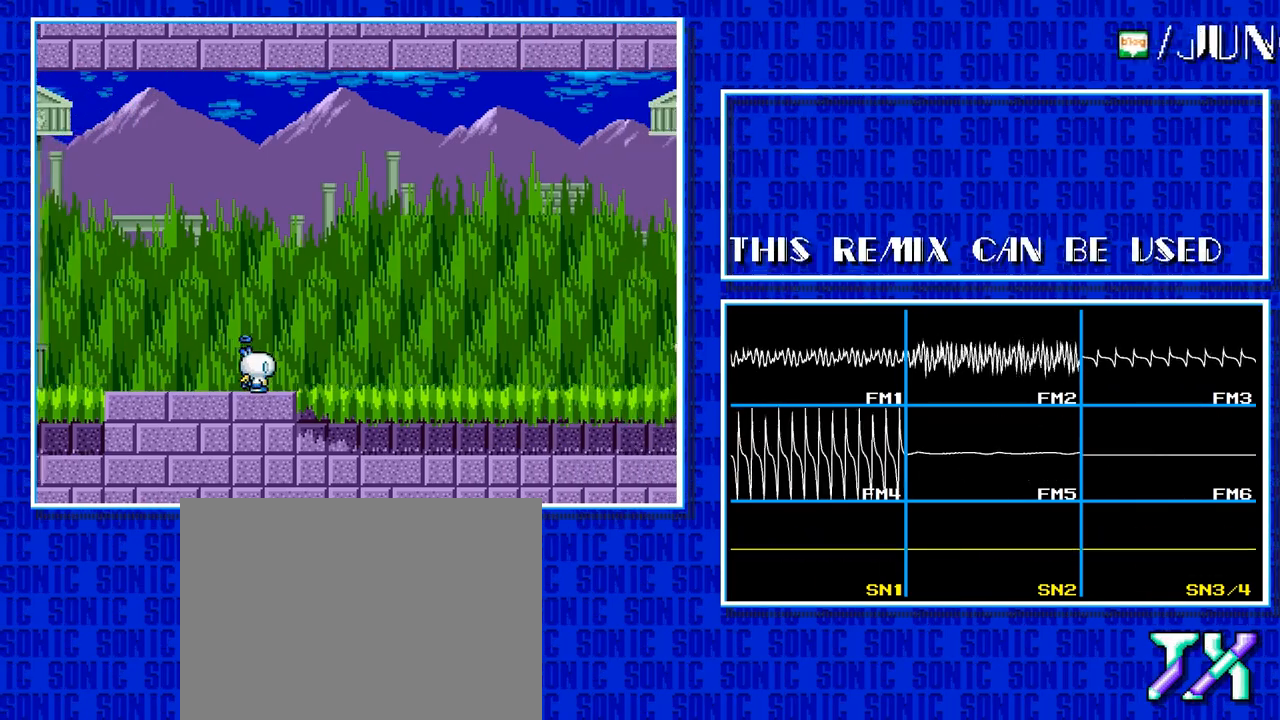
{"buttons": ["DPAD_RIGHT"], "events": []}
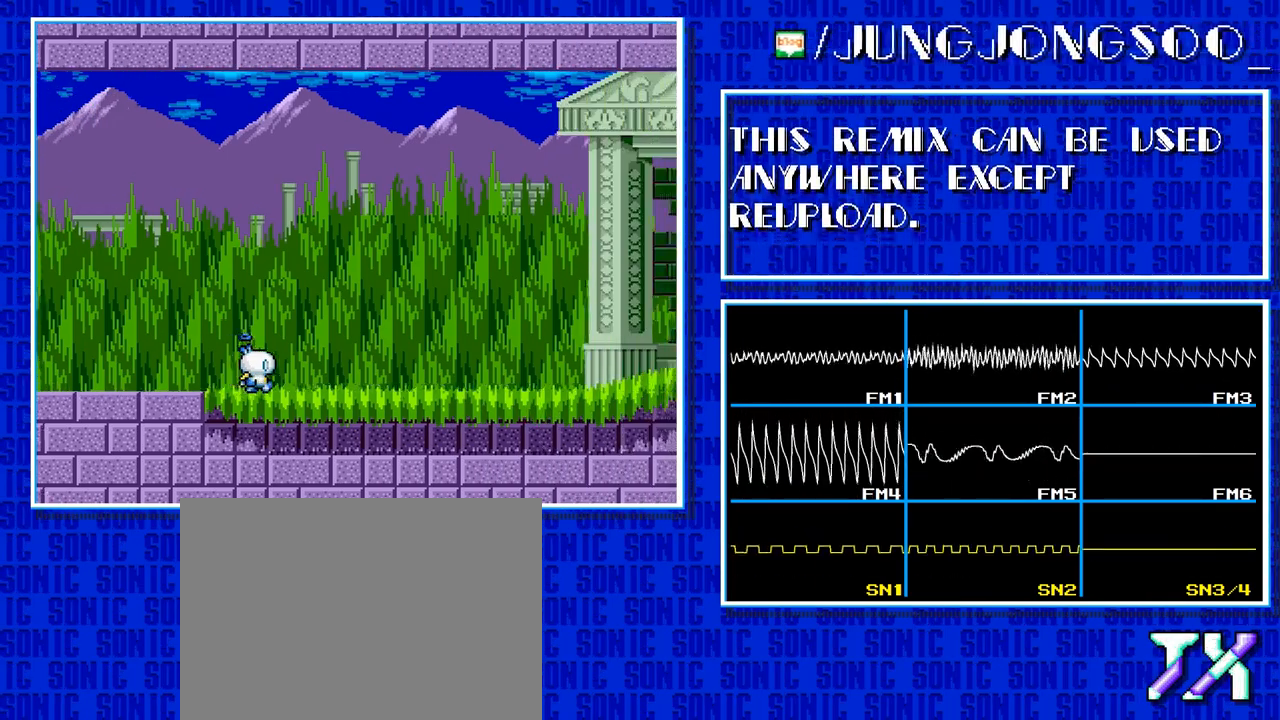
{"buttons": ["DPAD_RIGHT"], "events": []}
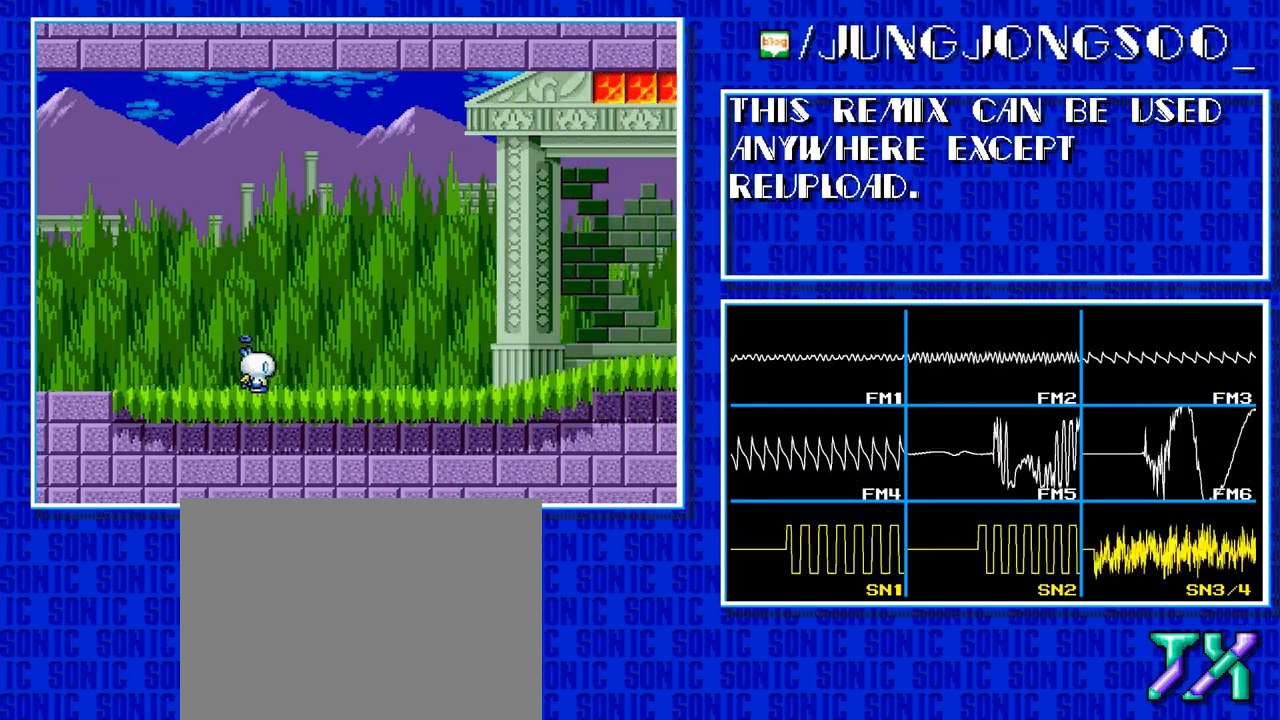
{"buttons": ["DPAD_RIGHT"], "events": []}
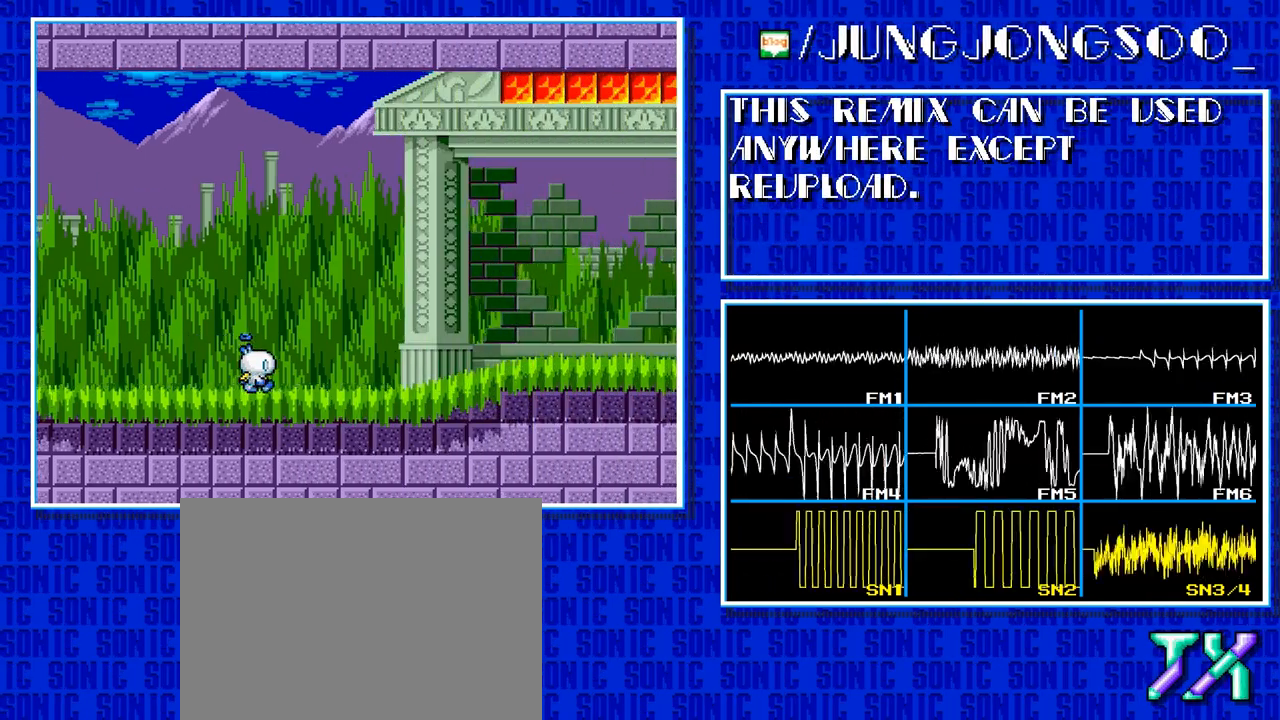
{"buttons": ["DPAD_RIGHT"], "events": []}
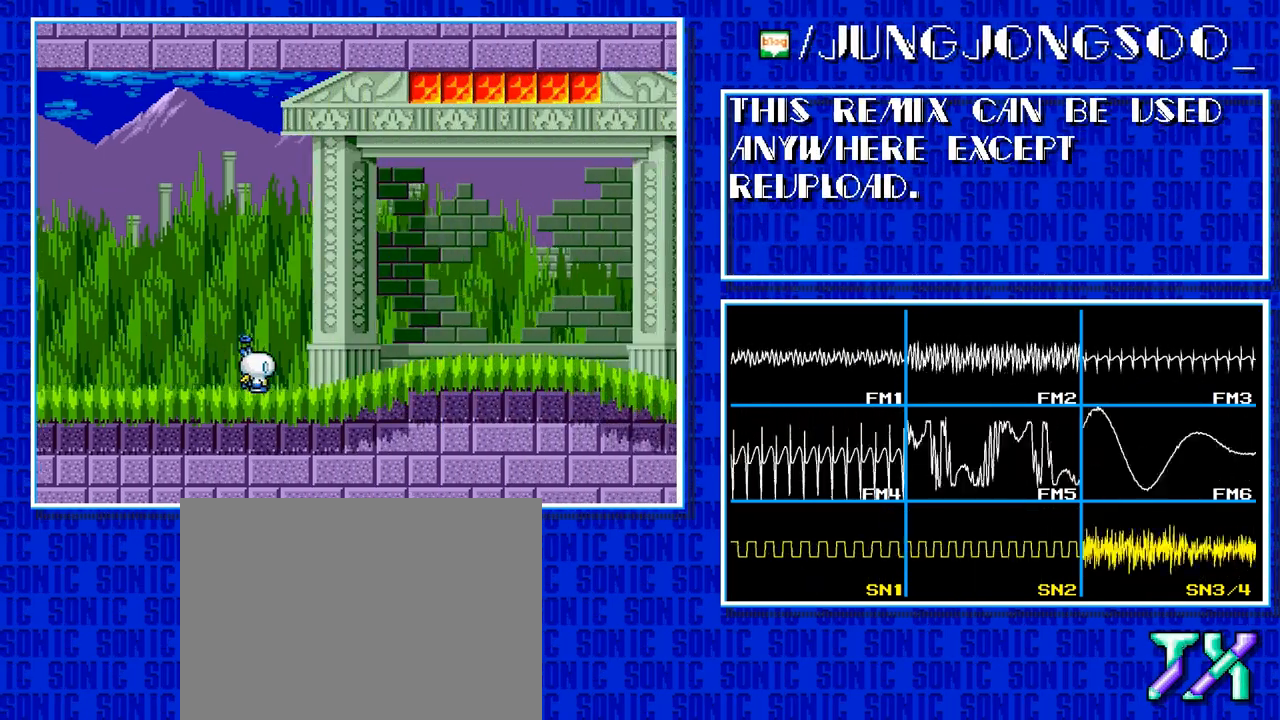
{"buttons": ["DPAD_RIGHT"], "events": []}
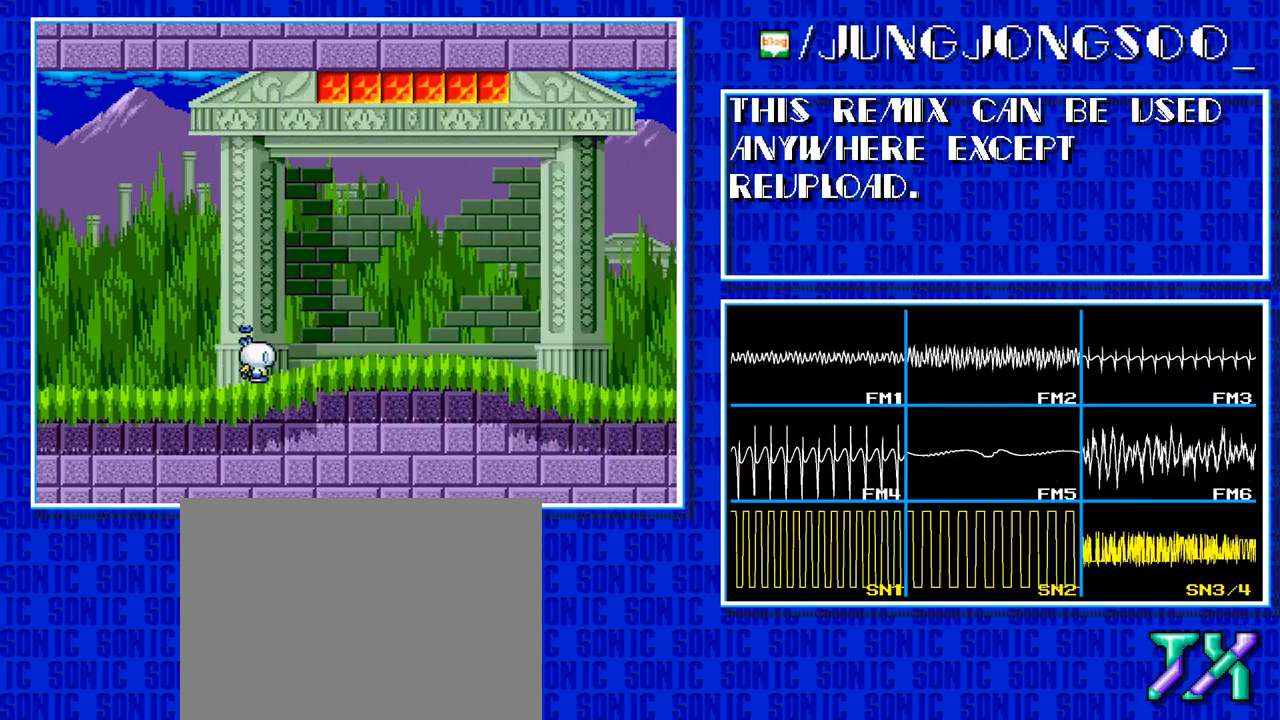
{"buttons": ["DPAD_RIGHT"], "events": []}
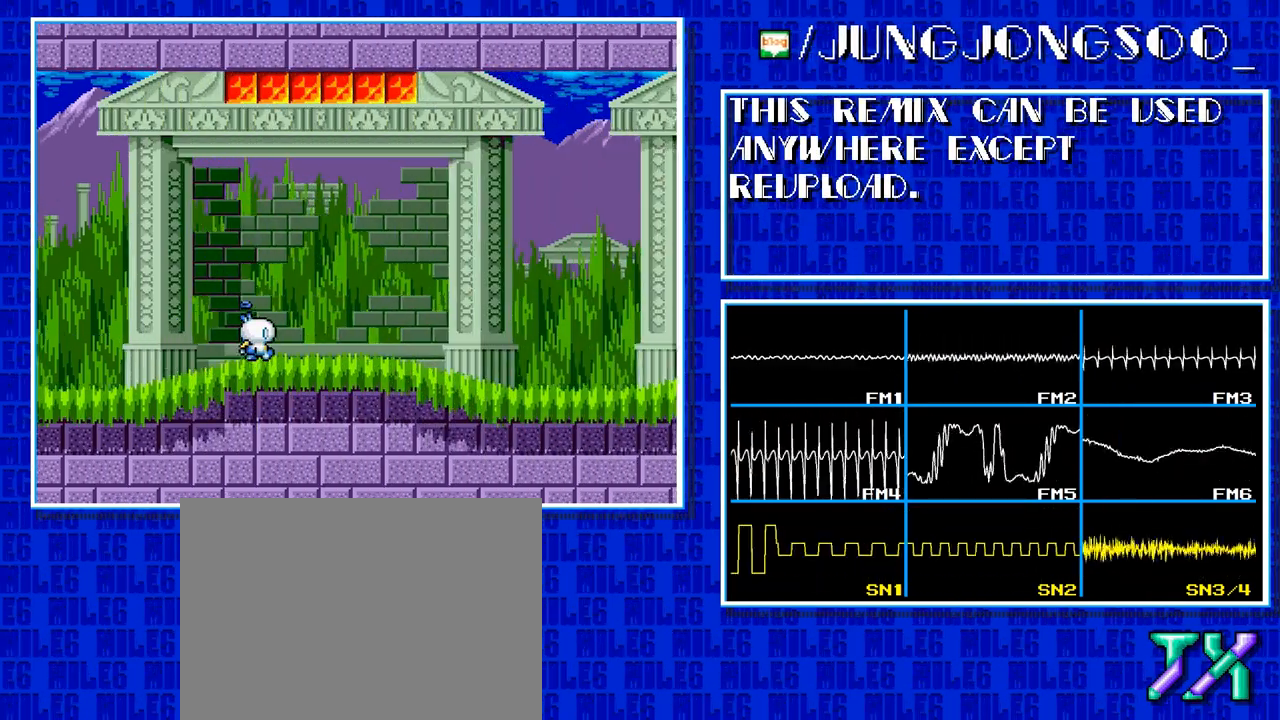
{"buttons": ["DPAD_RIGHT"], "events": []}
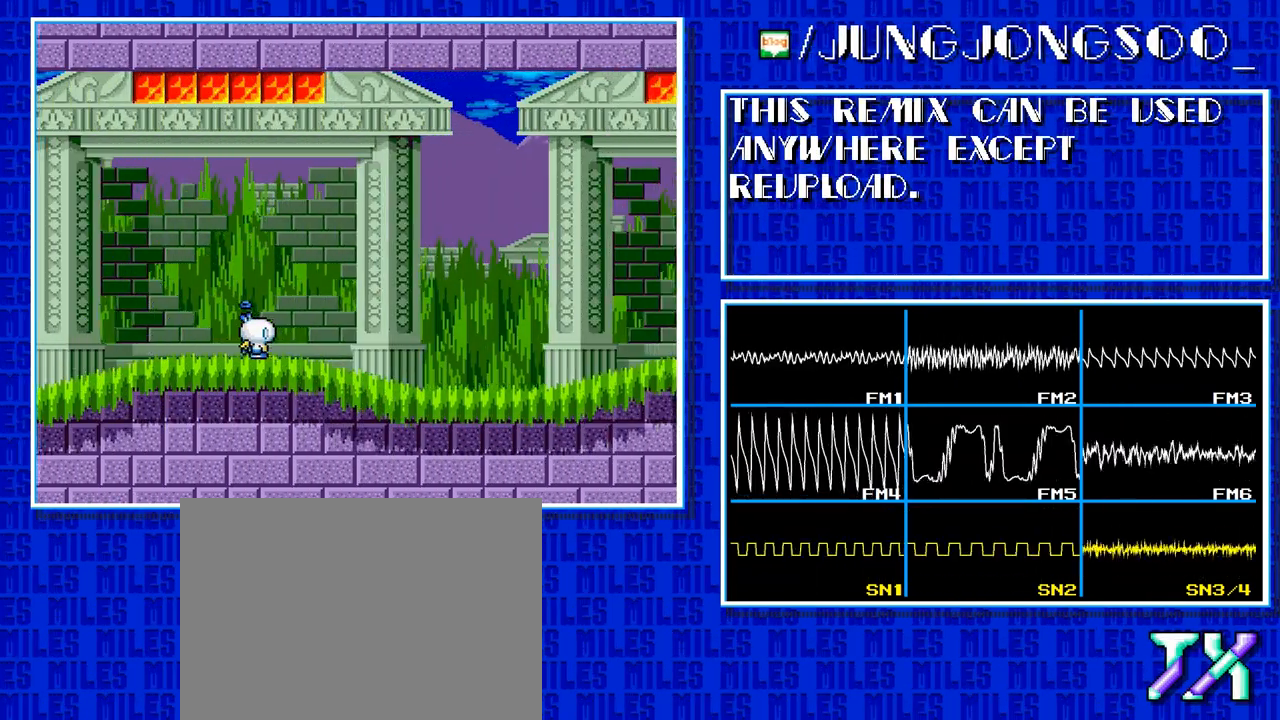
{"buttons": ["DPAD_UP", "DPAD_RIGHT"], "events": [[67, "DPAD_UP", "down"]]}
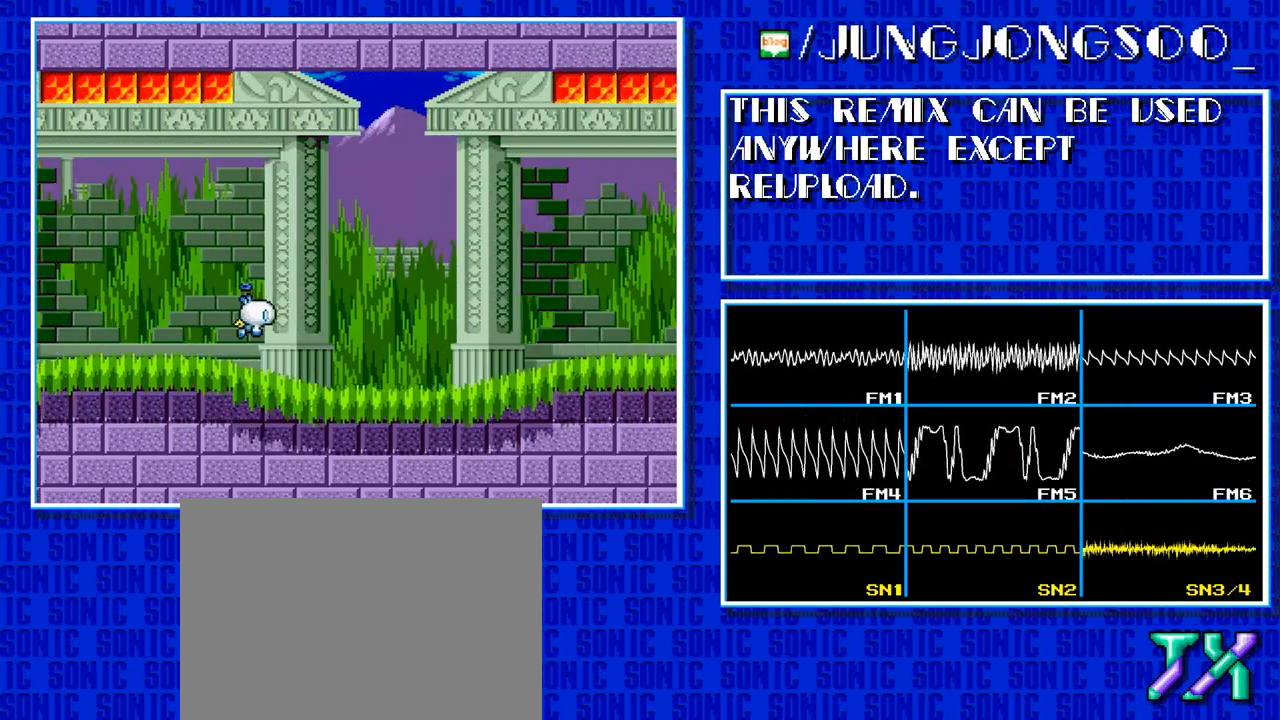
{"buttons": ["DPAD_UP", "DPAD_RIGHT"], "events": []}
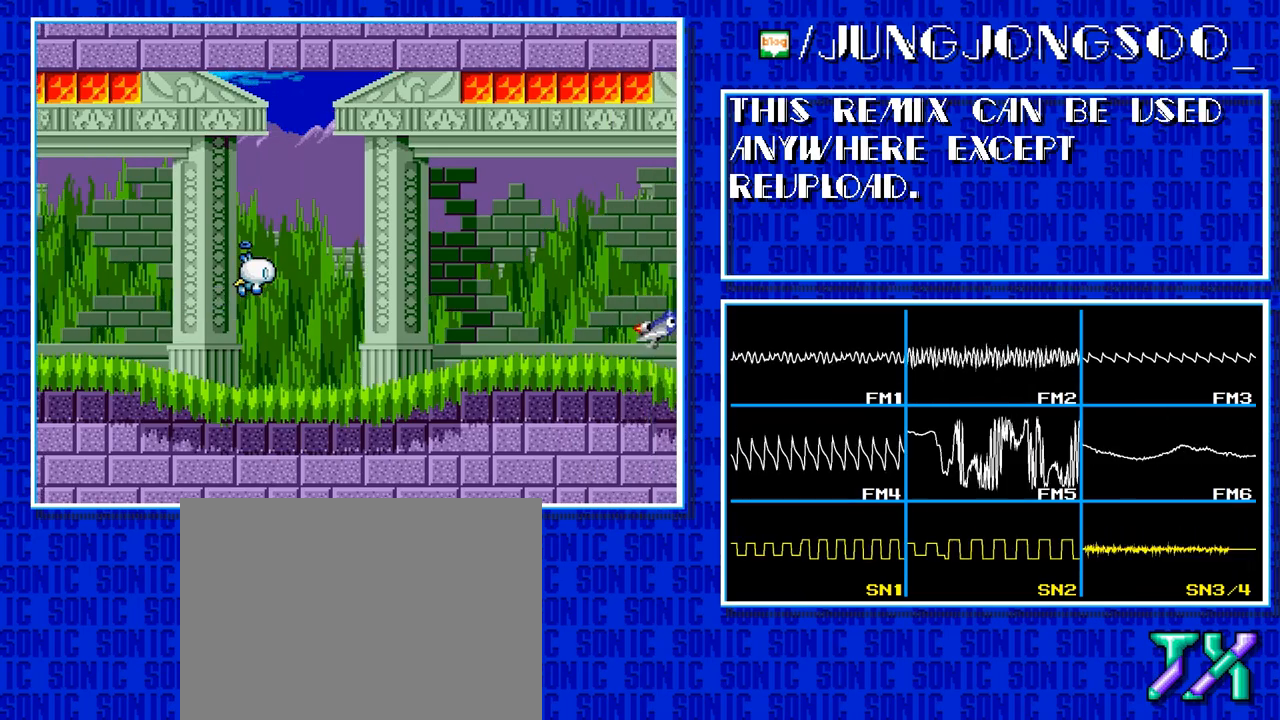
{"buttons": ["DPAD_RIGHT"], "events": [[333, "DPAD_UP", "up"]]}
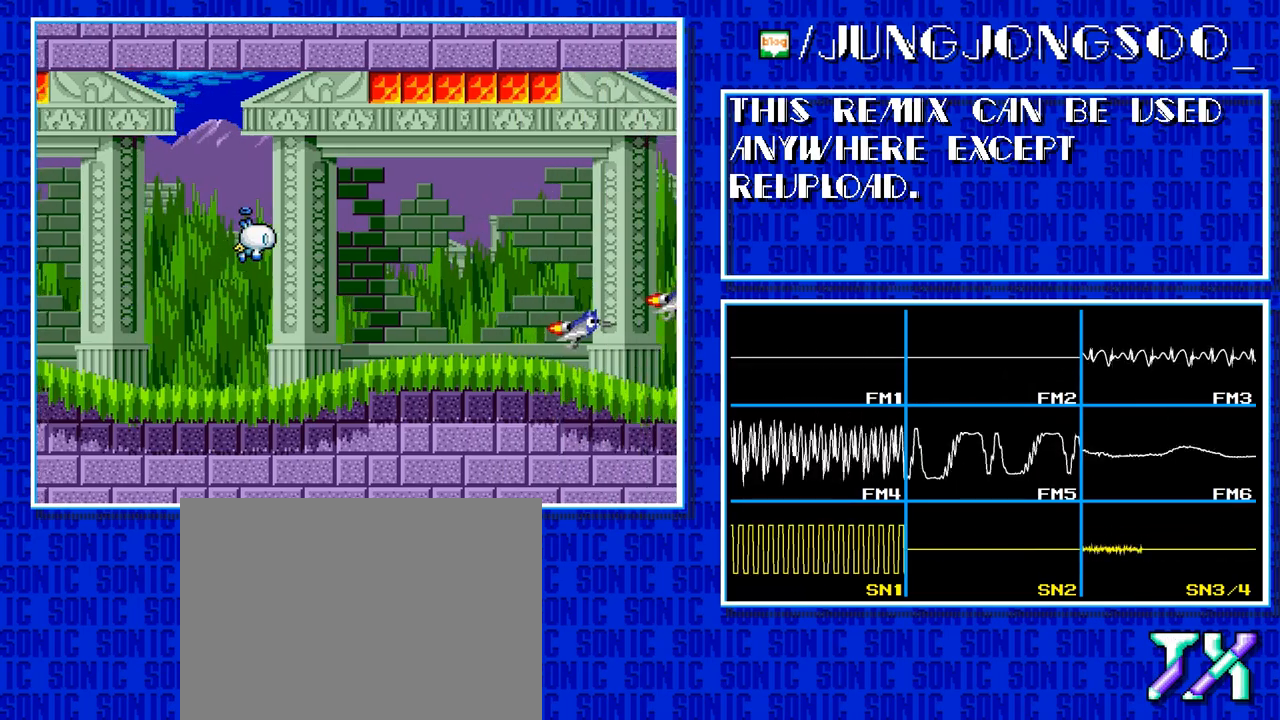
{"buttons": ["DPAD_RIGHT"], "events": []}
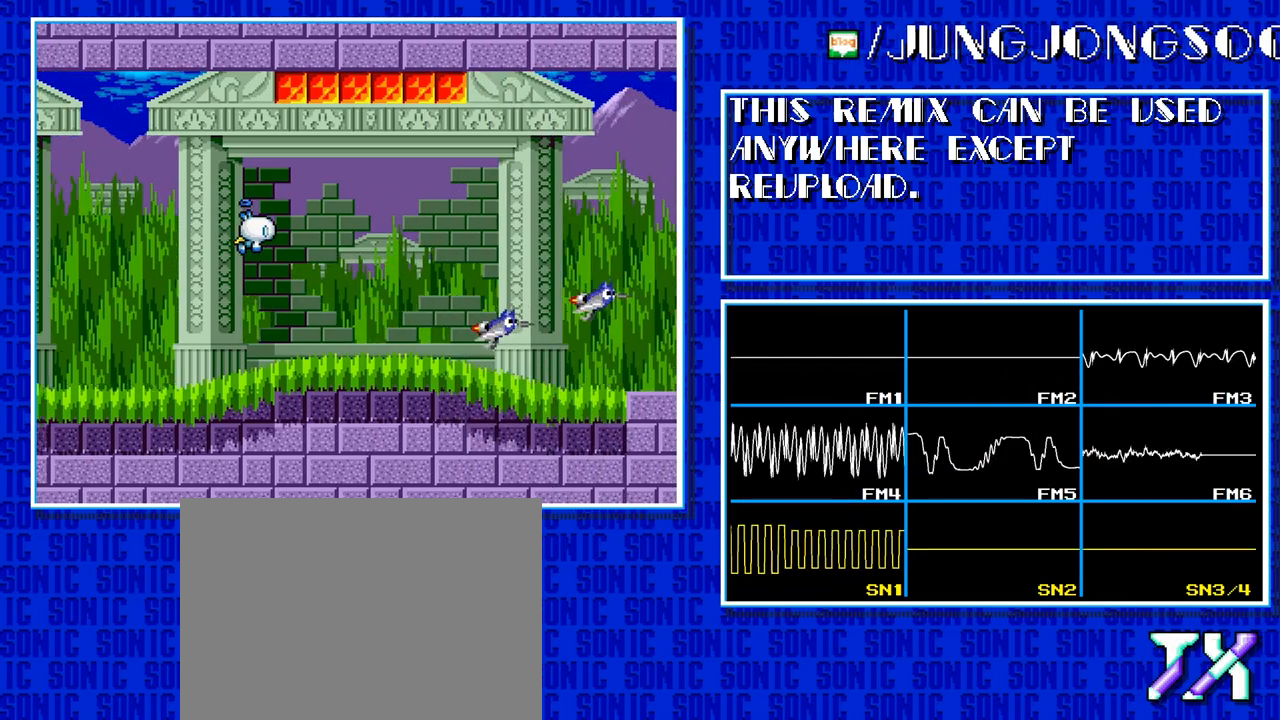
{"buttons": ["DPAD_RIGHT"], "events": []}